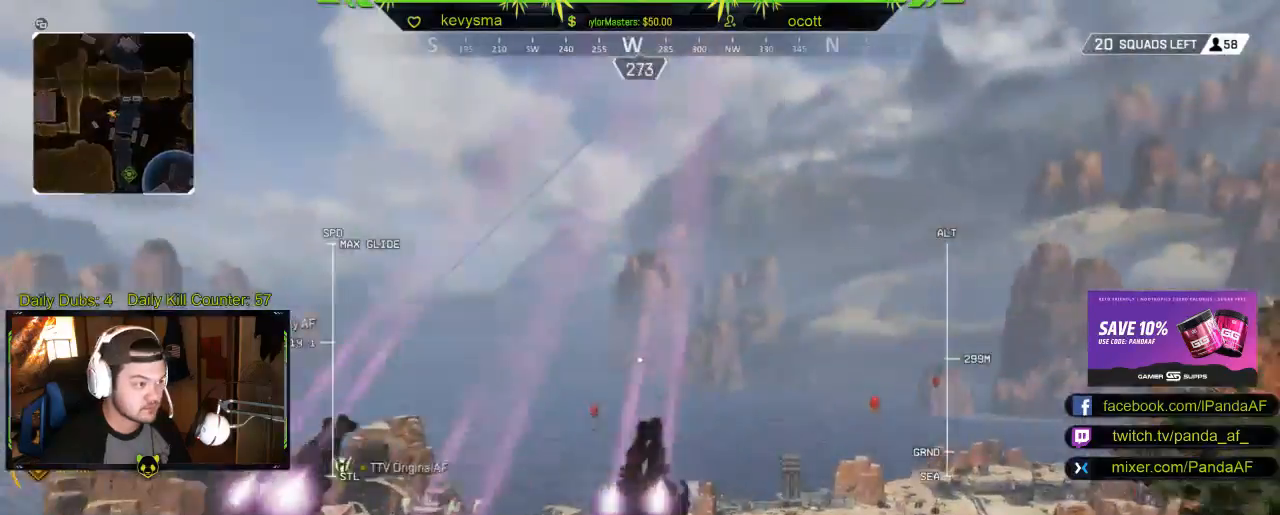
Gameplay with a controller (Xbox layout); each line is a JSON object with the inputs held at the frame after it. "events" lists button and stick changes between this image and that frame as [ms after this image, input, new state], when the widget could be followed in between.
{"buttons": [], "left_stick": "center", "right_stick": "right", "events": [[83, "right_stick", "up-right"], [250, "right_stick", "center"], [400, "right_stick", "right"]]}
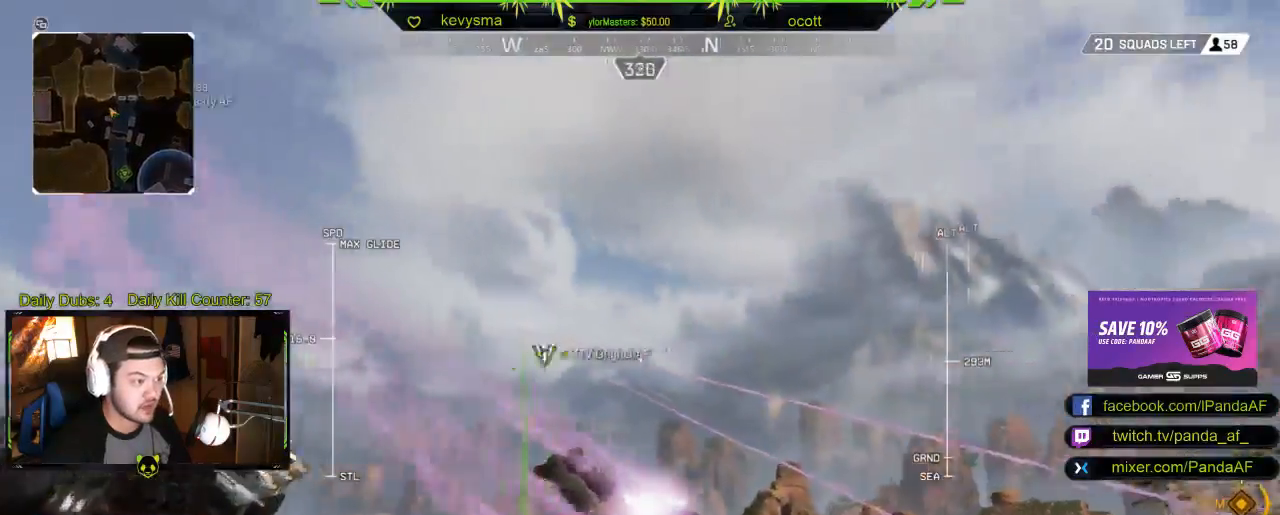
{"buttons": [], "left_stick": "center", "right_stick": "center", "events": [[50, "right_stick", "down-right"], [150, "right_stick", "down"], [400, "right_stick", "center"]]}
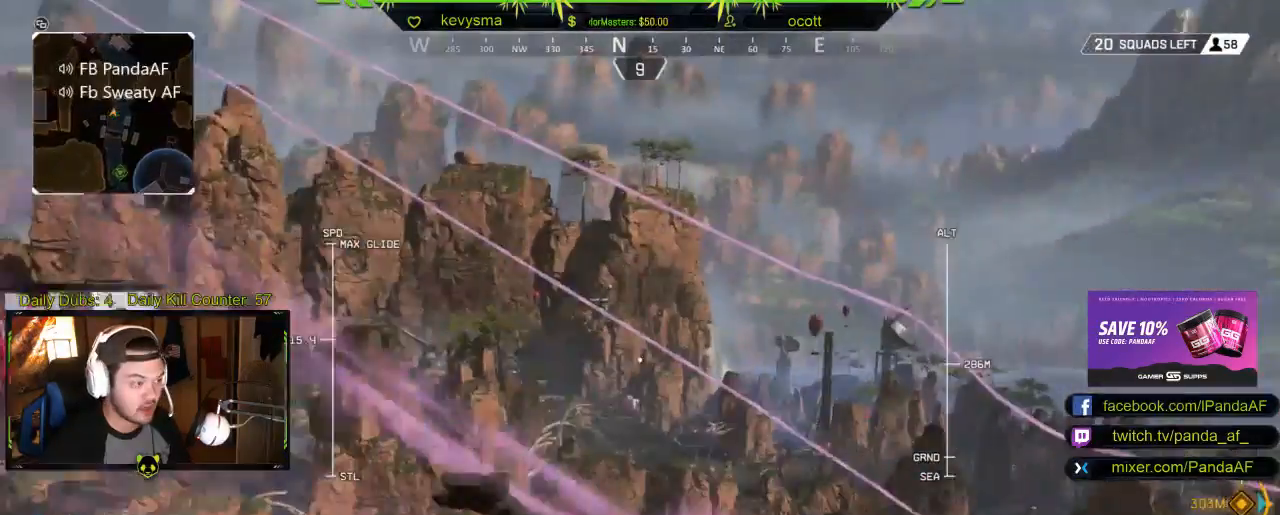
{"buttons": [], "left_stick": "center", "right_stick": "center", "events": [[83, "right_stick", "down"], [267, "right_stick", "right"], [483, "right_stick", "center"]]}
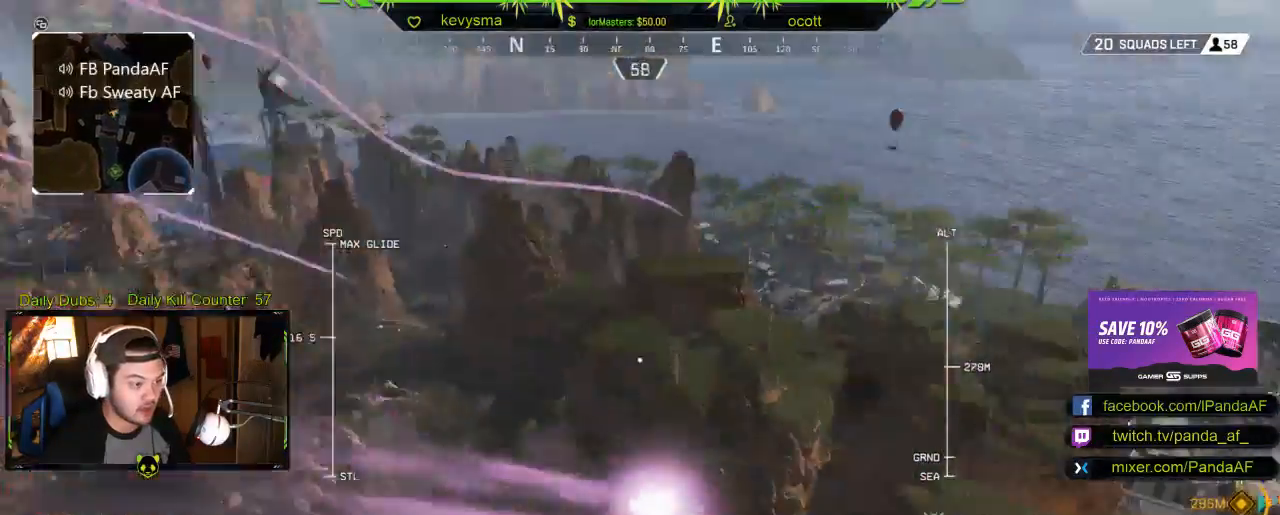
{"buttons": [], "left_stick": "center", "right_stick": "center", "events": [[100, "right_stick", "right"], [250, "right_stick", "center"]]}
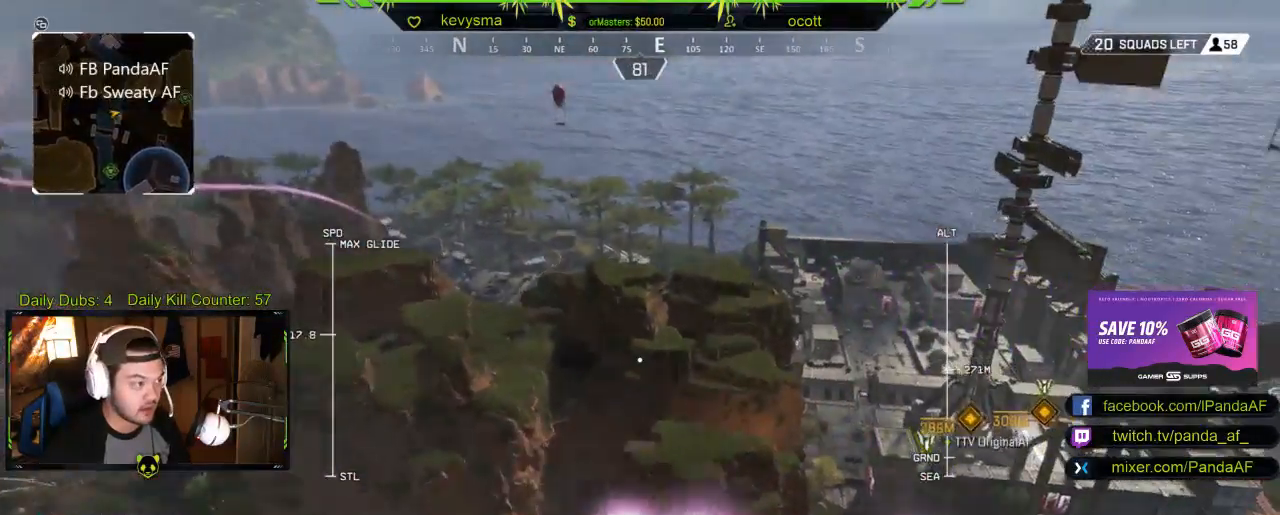
{"buttons": [], "left_stick": "center", "right_stick": "right", "events": [[433, "right_stick", "right"]]}
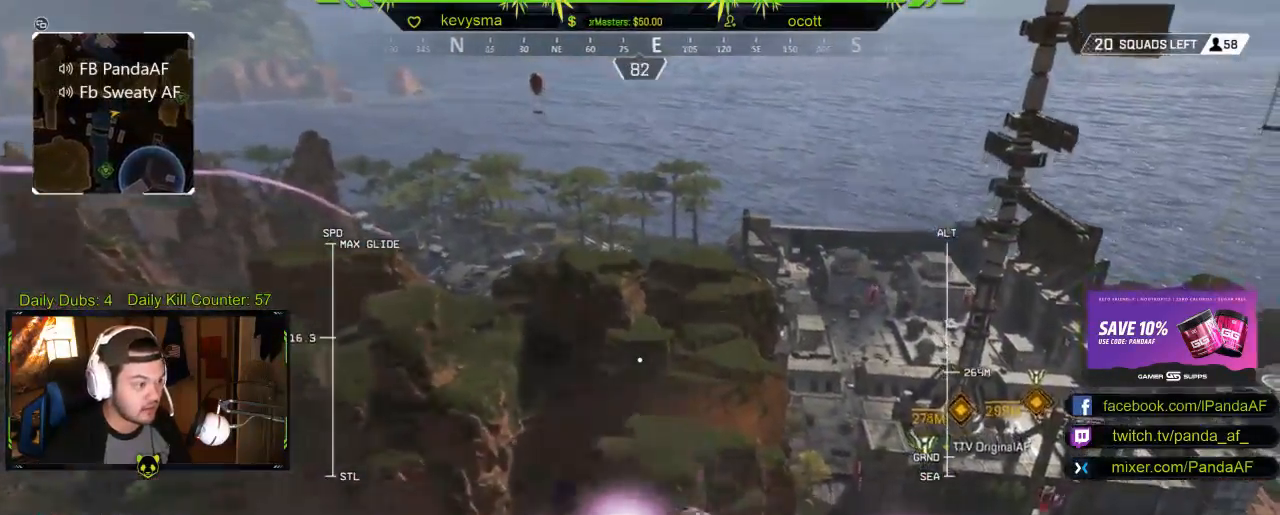
{"buttons": [], "left_stick": "center", "right_stick": "right", "events": [[233, "right_stick", "center"], [500, "right_stick", "right"]]}
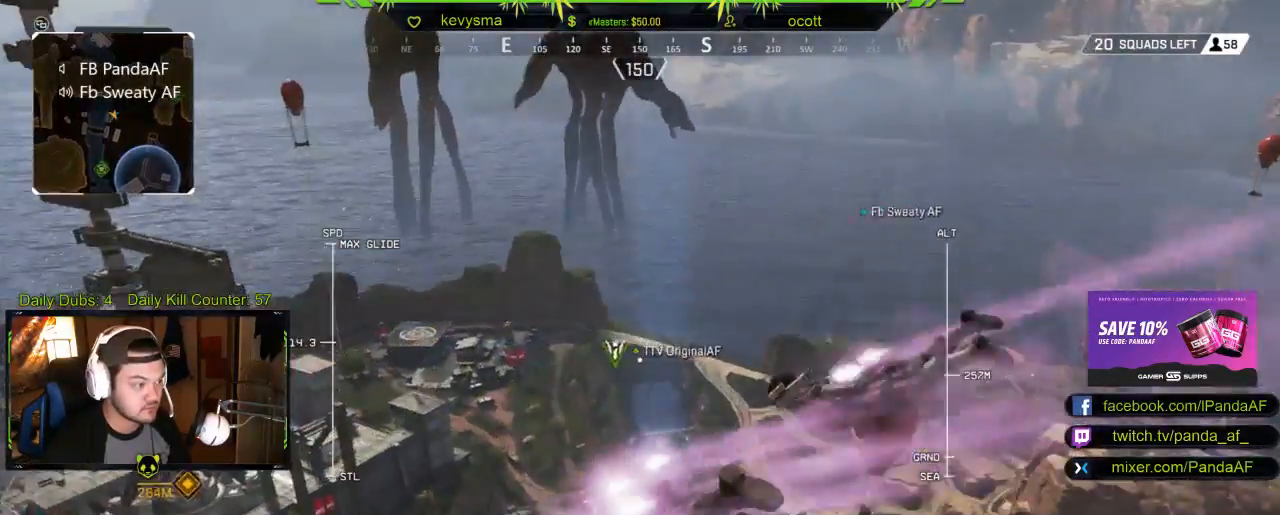
{"buttons": [], "left_stick": "center", "right_stick": "right", "events": [[300, "right_stick", "center"], [367, "right_stick", "right"]]}
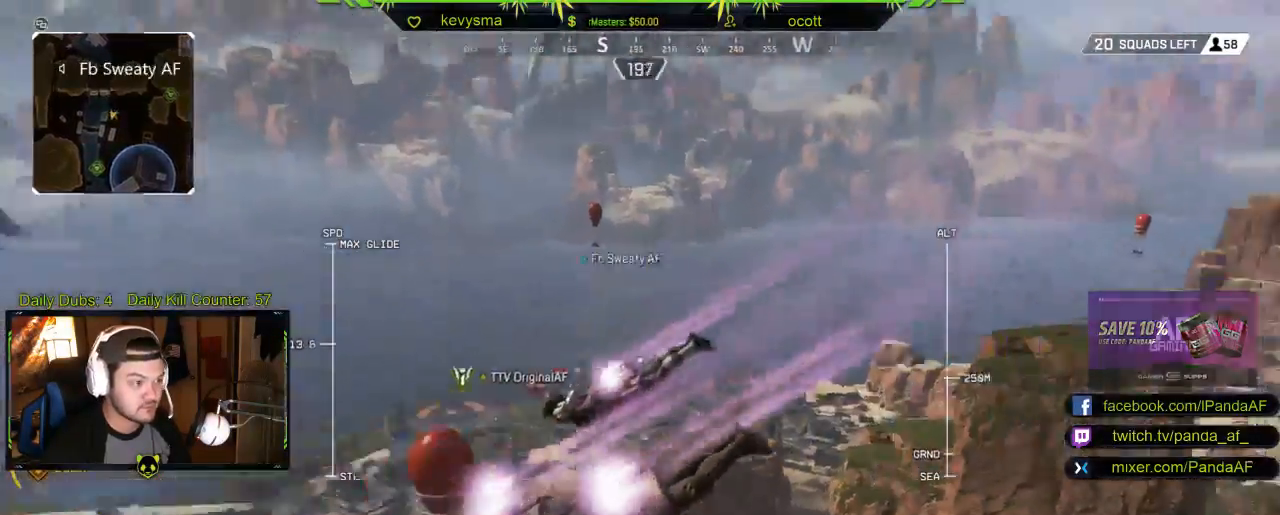
{"buttons": [], "left_stick": "center", "right_stick": "up-left", "events": [[150, "right_stick", "center"], [467, "right_stick", "up-left"]]}
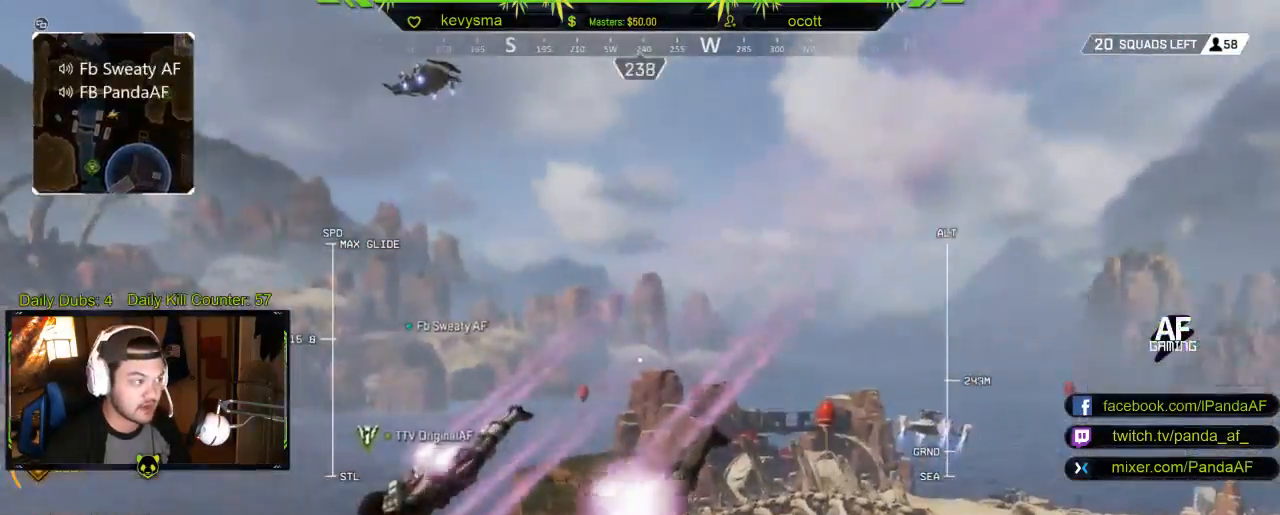
{"buttons": [], "left_stick": "center", "right_stick": "up-left", "events": [[117, "right_stick", "center"], [267, "right_stick", "up"], [483, "right_stick", "up-left"]]}
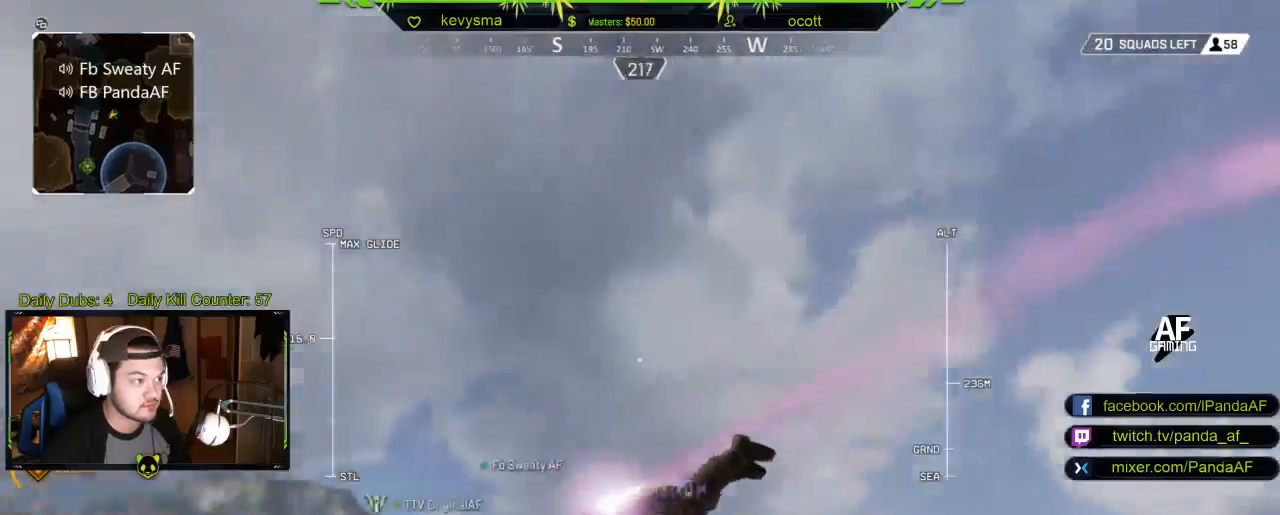
{"buttons": [], "left_stick": "center", "right_stick": "down", "events": [[183, "right_stick", "down-left"], [483, "right_stick", "down"]]}
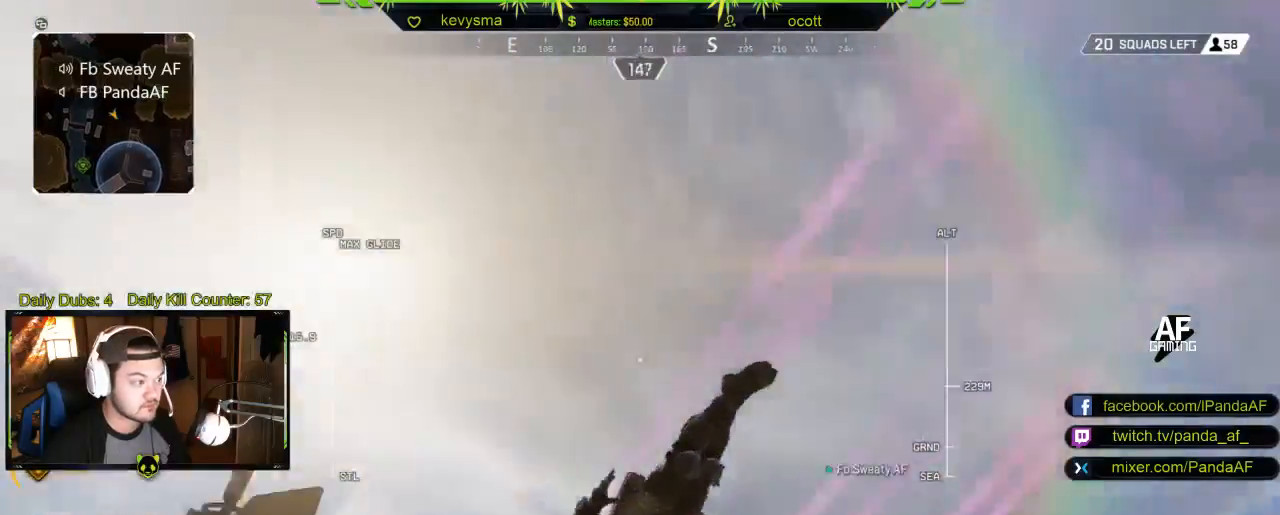
{"buttons": [], "left_stick": "center", "right_stick": "center", "events": [[267, "right_stick", "center"]]}
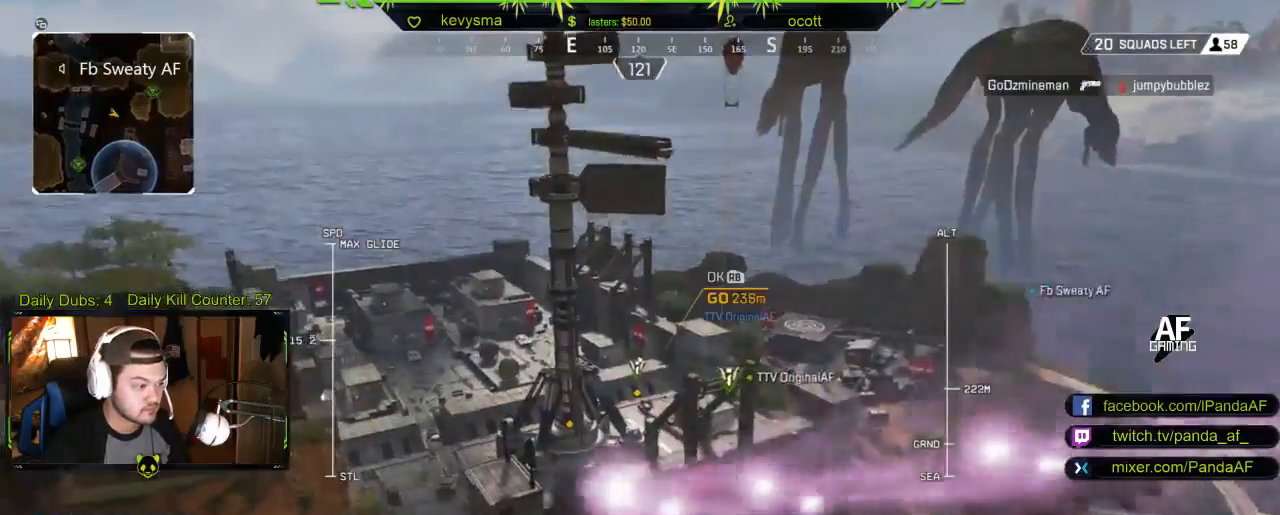
{"buttons": [], "left_stick": "center", "right_stick": "down-right", "events": [[217, "right_stick", "down-right"]]}
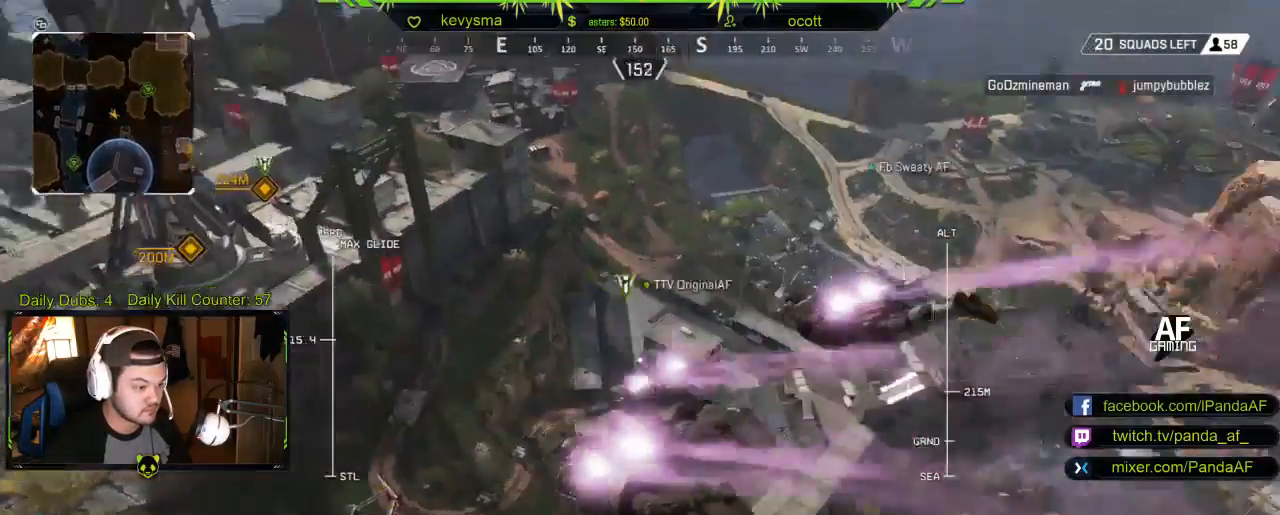
{"buttons": [], "left_stick": "center", "right_stick": "up-right", "events": [[17, "right_stick", "center"], [133, "right_stick", "right"], [317, "right_stick", "center"], [483, "right_stick", "up-right"]]}
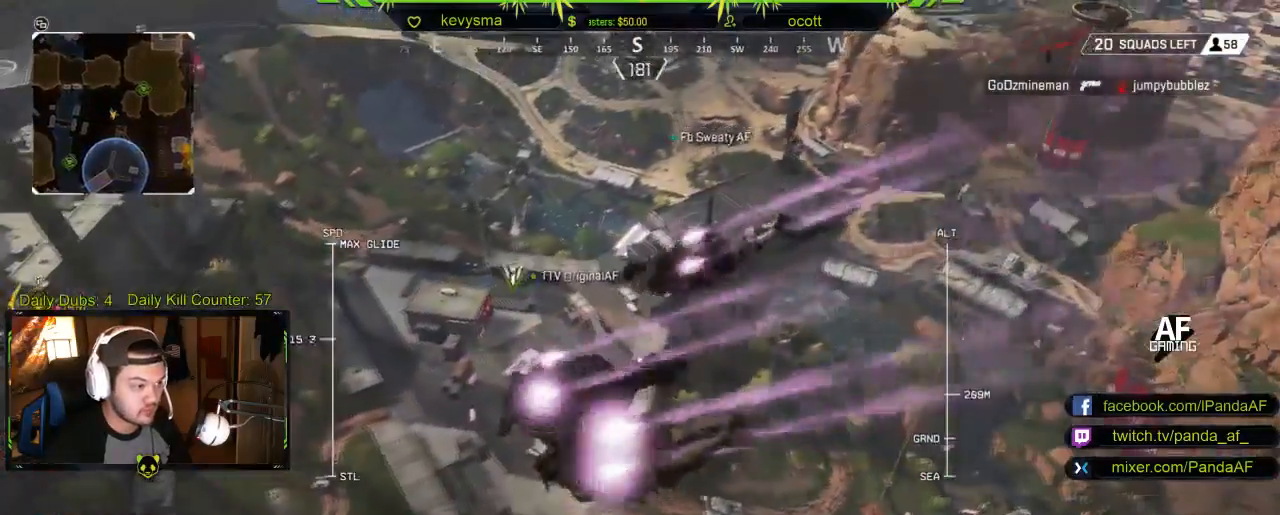
{"buttons": [], "left_stick": "up", "right_stick": "center", "events": [[133, "right_stick", "center"], [317, "left_stick", "up"]]}
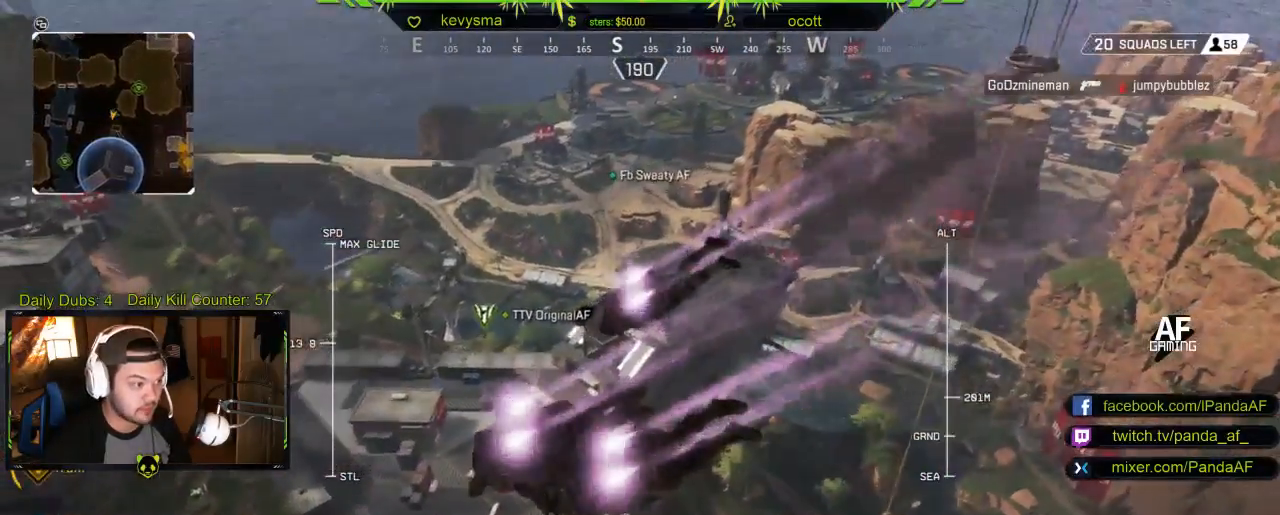
{"buttons": [], "left_stick": "center", "right_stick": "up-left", "events": [[333, "right_stick", "up"], [400, "left_stick", "center"], [400, "right_stick", "up-left"]]}
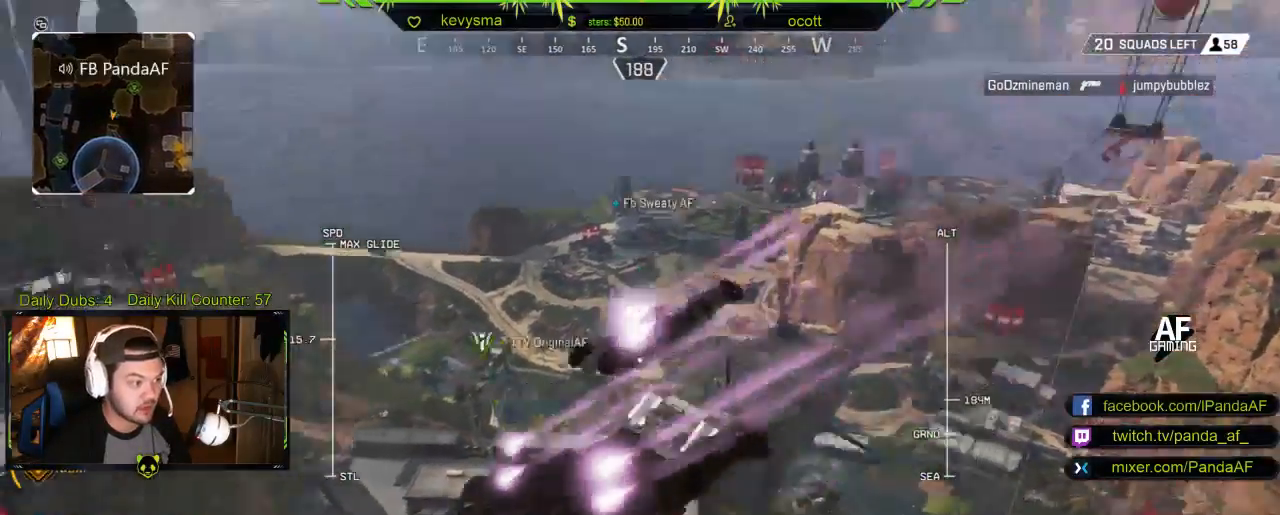
{"buttons": [], "left_stick": "center", "right_stick": "left", "events": [[33, "right_stick", "left"], [217, "right_stick", "center"], [467, "right_stick", "left"]]}
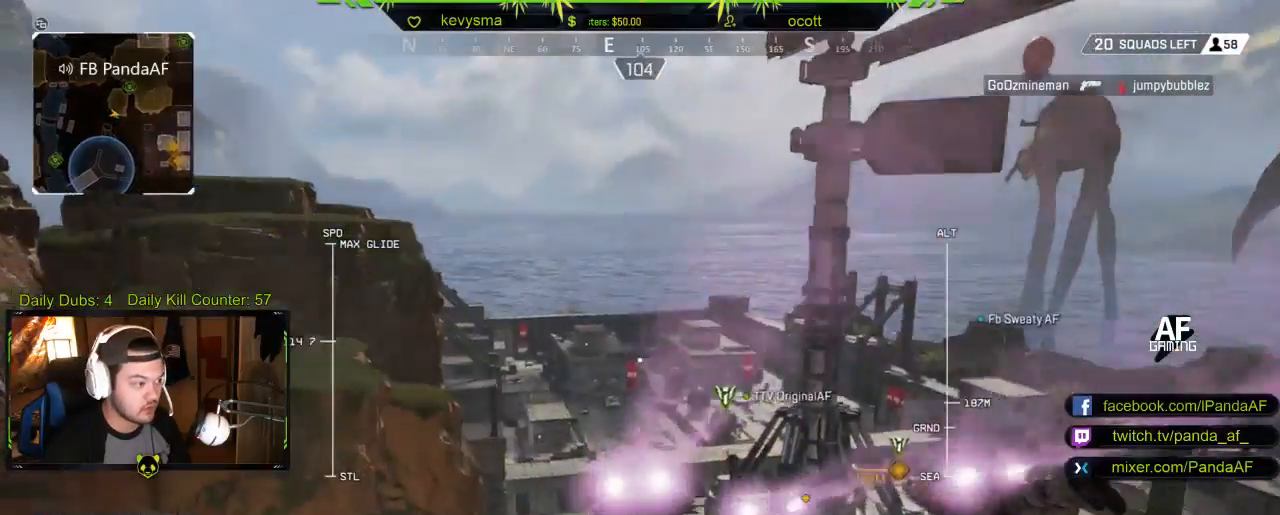
{"buttons": [], "left_stick": "center", "right_stick": "down", "events": [[50, "right_stick", "center"], [383, "right_stick", "down"]]}
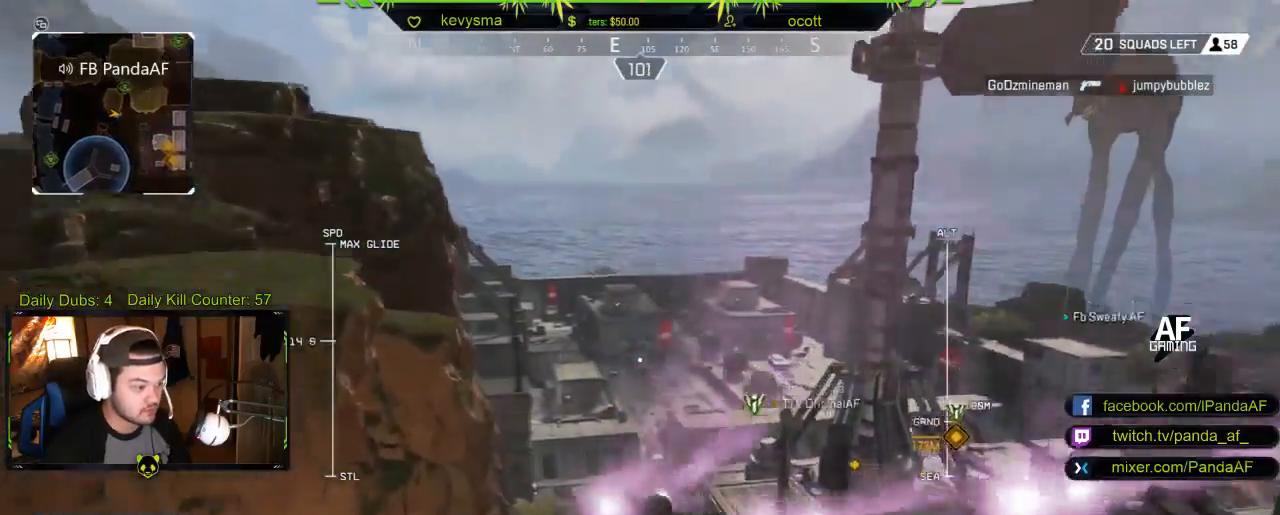
{"buttons": [], "left_stick": "center", "right_stick": "center", "events": [[17, "right_stick", "center"], [300, "right_stick", "right"], [483, "right_stick", "center"]]}
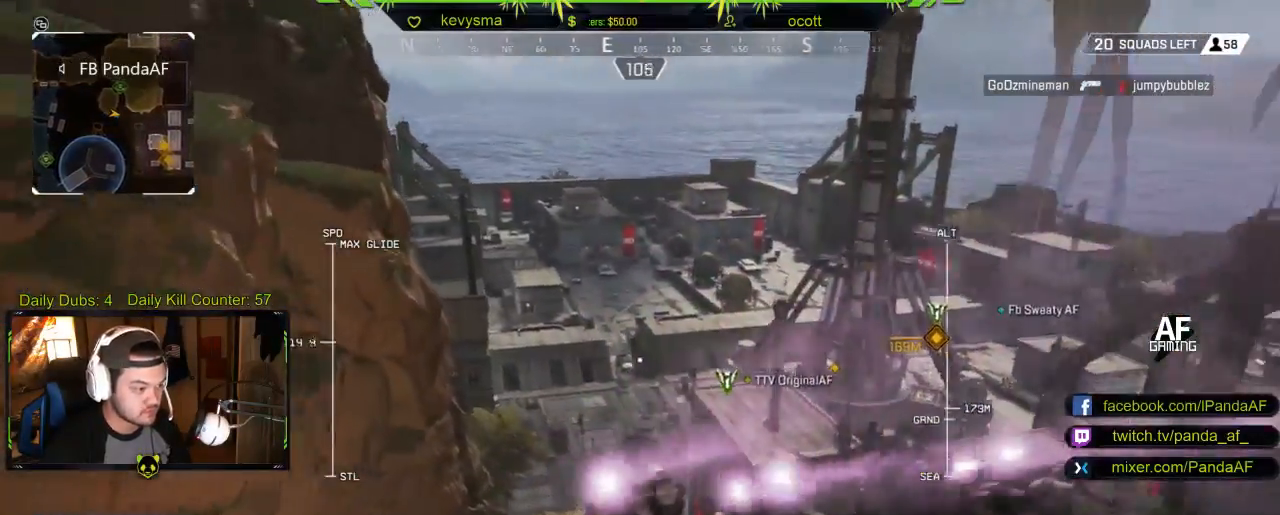
{"buttons": [], "left_stick": "center", "right_stick": "center", "events": []}
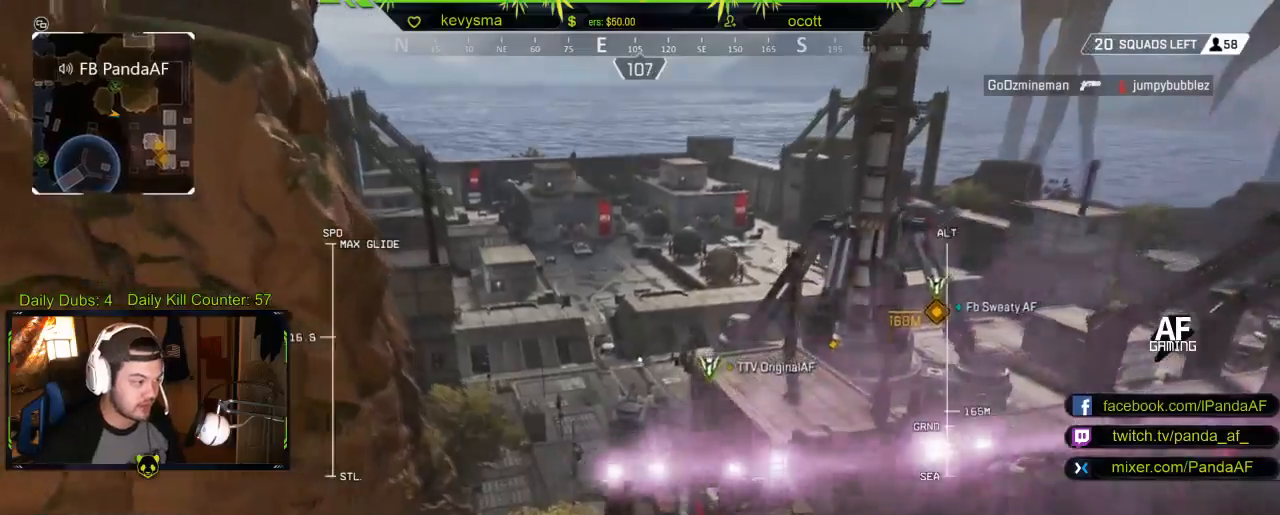
{"buttons": [], "left_stick": "center", "right_stick": "center", "events": []}
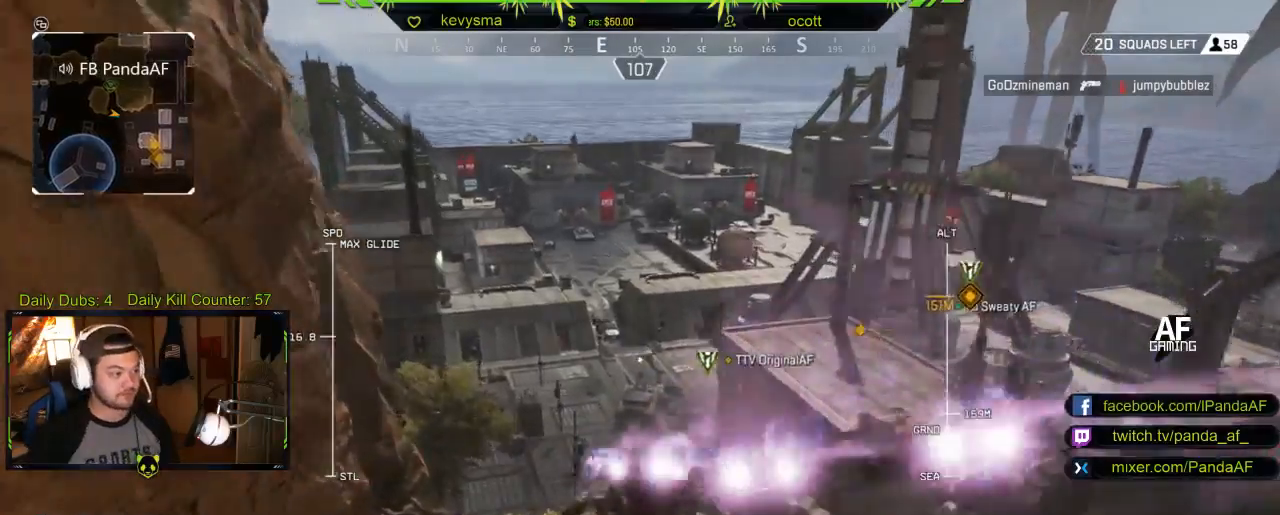
{"buttons": [], "left_stick": "center", "right_stick": "center", "events": []}
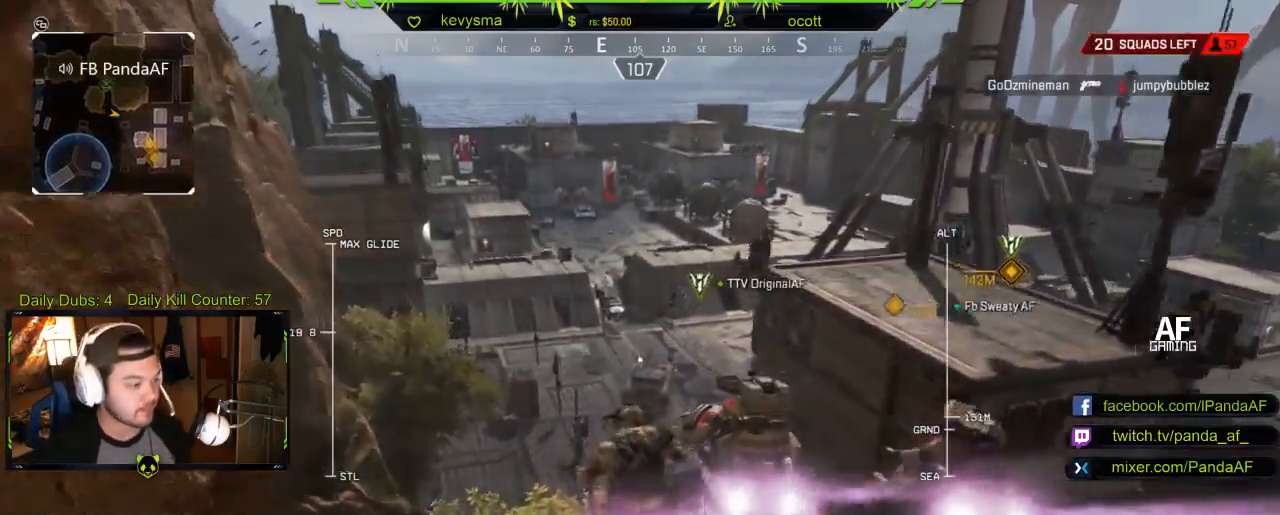
{"buttons": [], "left_stick": "center", "right_stick": "center", "events": [[33, "left_stick", "up"], [100, "left_stick", "up-right"], [283, "left_stick", "center"]]}
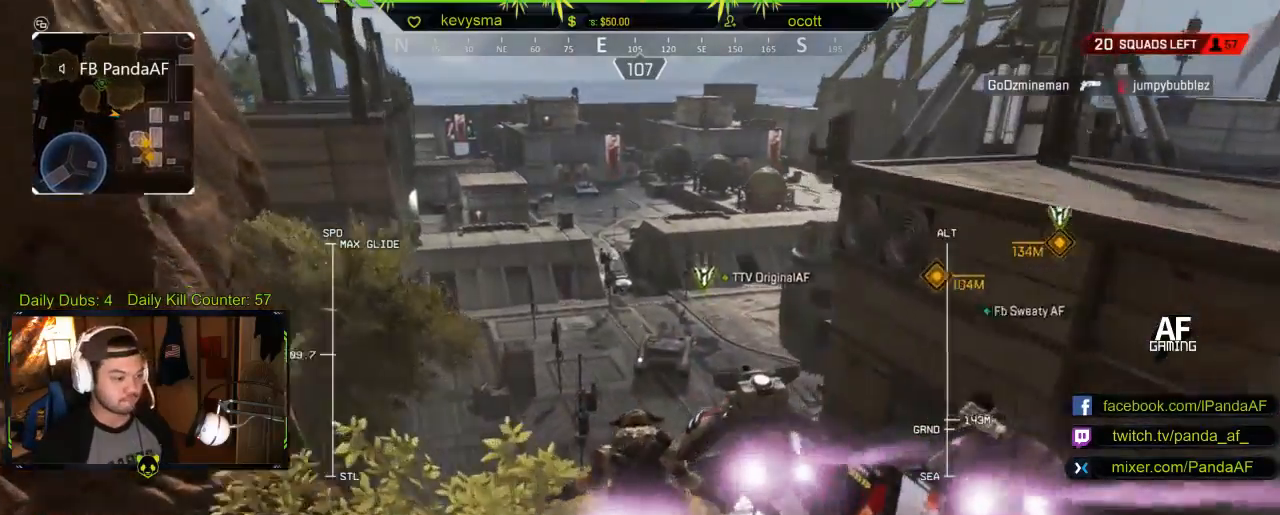
{"buttons": ["L3"], "left_stick": "up", "right_stick": "center", "events": [[283, "left_stick", "up"], [317, "L3", "down"]]}
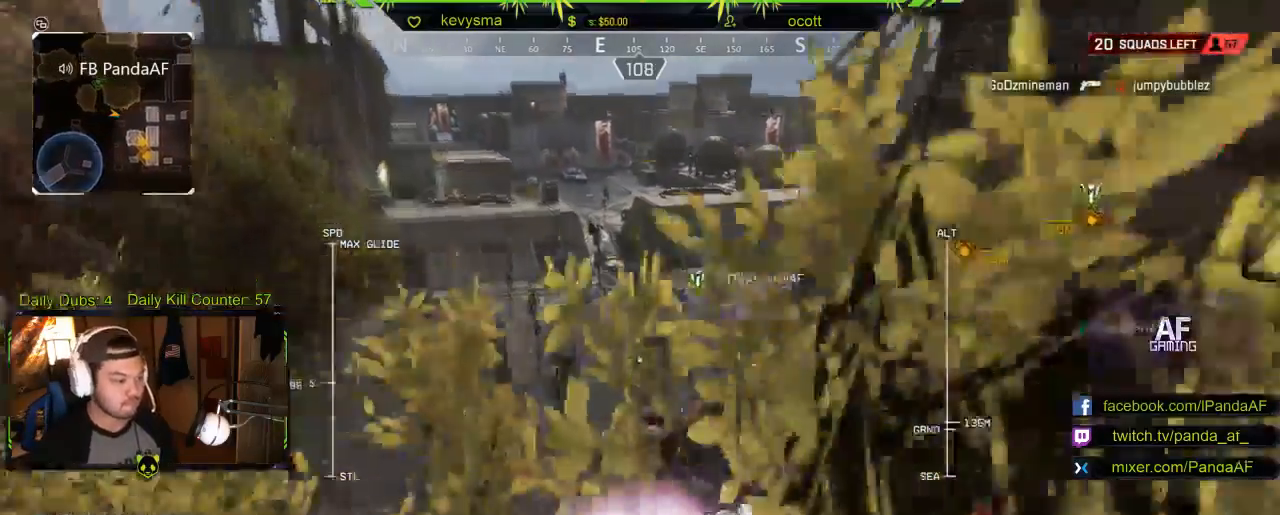
{"buttons": [], "left_stick": "up-left", "right_stick": "center", "events": [[50, "L3", "up"], [167, "right_stick", "up-left"], [233, "right_stick", "center"], [367, "left_stick", "up-left"]]}
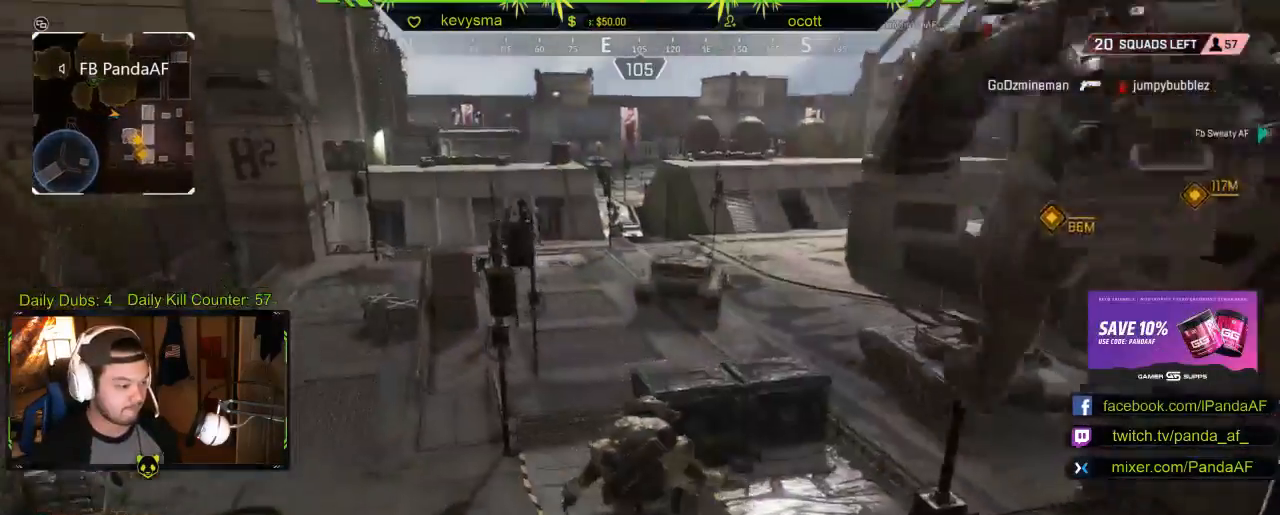
{"buttons": ["L3"], "left_stick": "up-left", "right_stick": "up", "events": [[67, "right_stick", "up"], [117, "right_stick", "up-left"], [133, "L3", "down"], [250, "right_stick", "center"], [433, "right_stick", "up"]]}
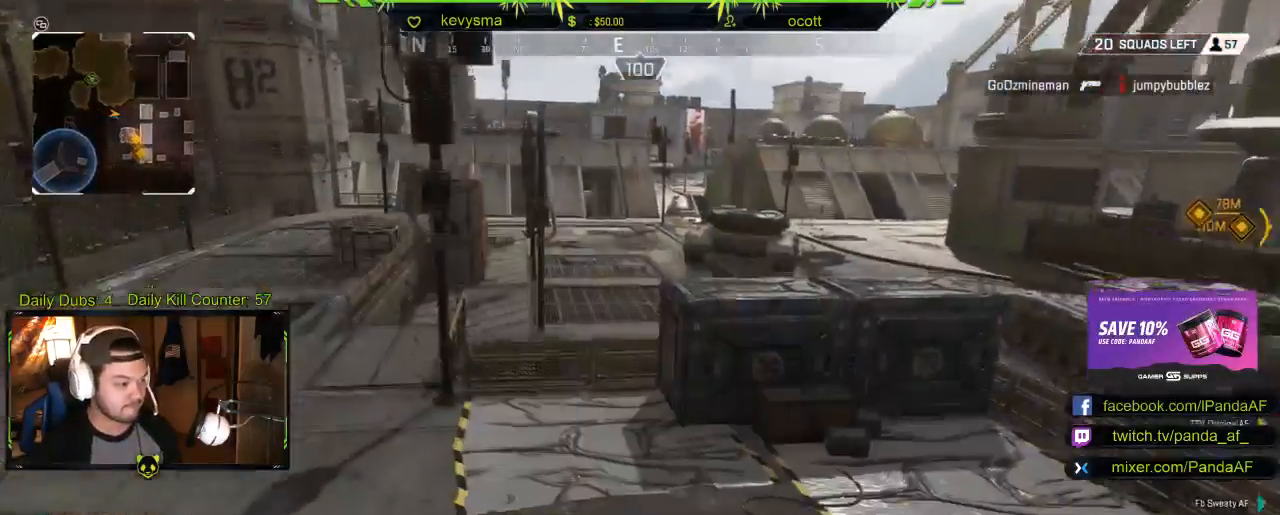
{"buttons": [], "left_stick": "up-left", "right_stick": "center", "events": [[17, "L3", "up"], [67, "L3", "down"], [100, "right_stick", "center"], [367, "L3", "up"]]}
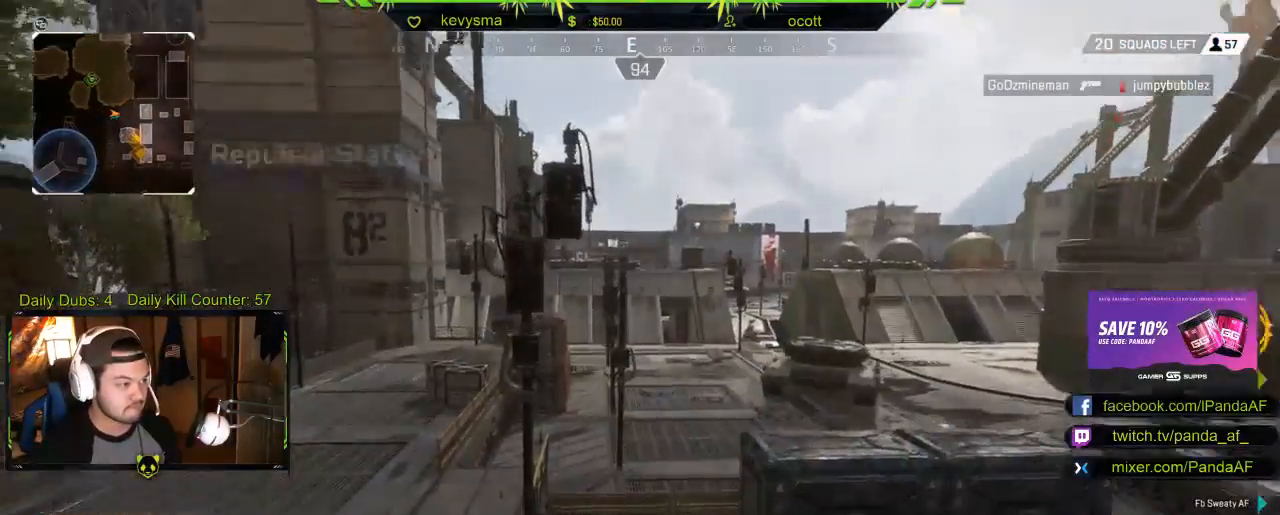
{"buttons": [], "left_stick": "up", "right_stick": "center", "events": [[17, "left_stick", "up"], [67, "L3", "down"], [267, "L3", "up"], [317, "right_stick", "left"], [500, "right_stick", "center"]]}
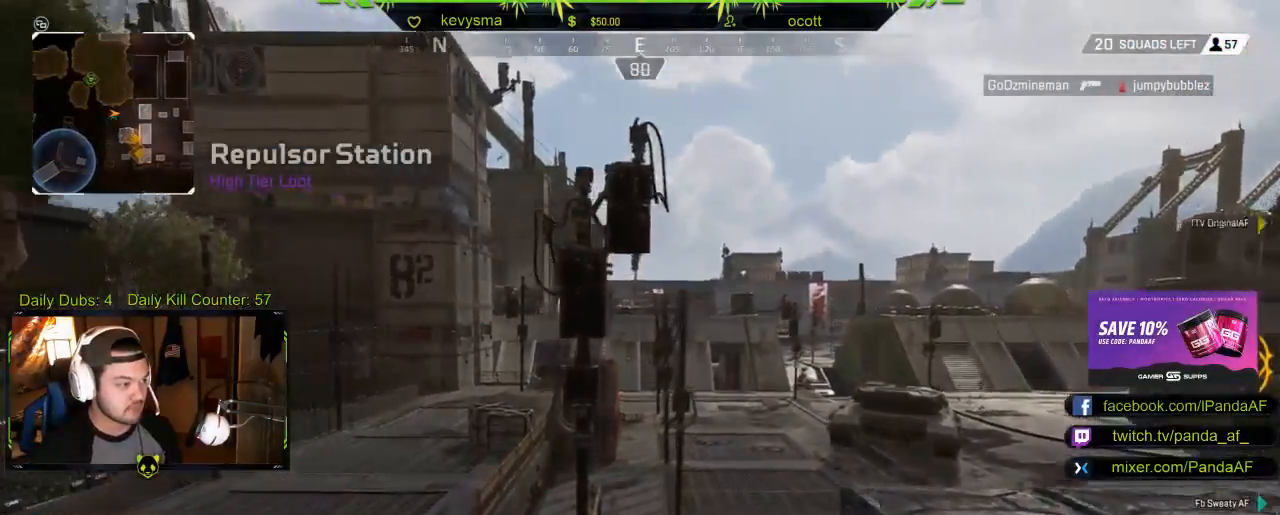
{"buttons": [], "left_stick": "up", "right_stick": "center", "events": [[133, "right_stick", "left"], [283, "right_stick", "center"]]}
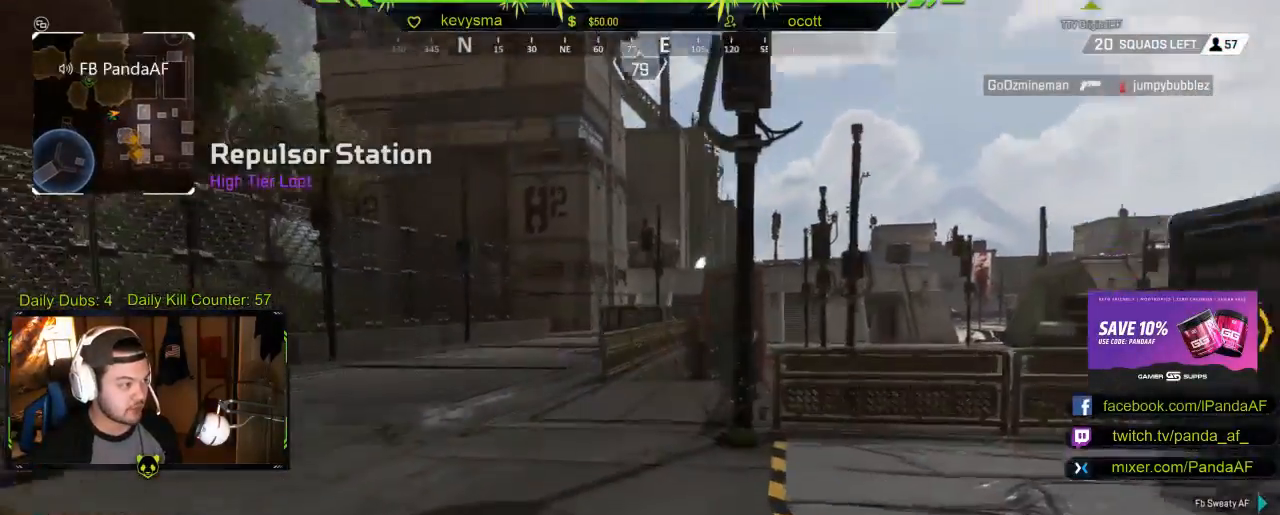
{"buttons": [], "left_stick": "up", "right_stick": "center", "events": [[200, "right_stick", "right"], [500, "right_stick", "center"]]}